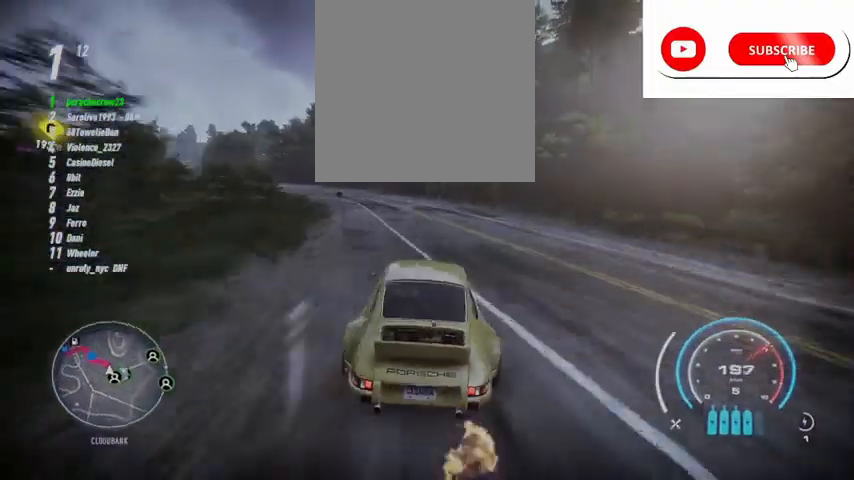
Gameplay with a controller (Xbox layout); each line is a JSON object with the inputs held at the frame after it. "events" lists button and stick changes between this image and that frame as [ms after this image, input, new state], when the widget could be followed in between. Not read: L3 R3.
{"buttons": ["R2"], "left_stick": "left", "right_stick": "center", "events": []}
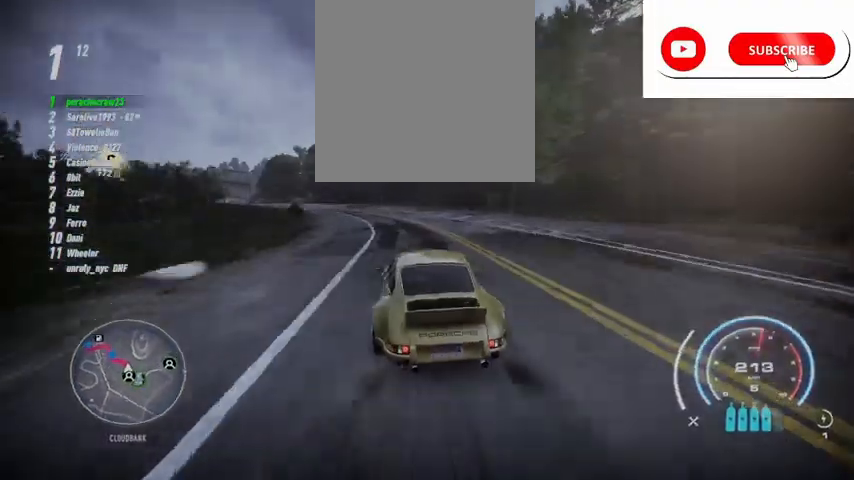
{"buttons": ["R2"], "left_stick": "center", "right_stick": "center", "events": [[500, "left_stick", "center"]]}
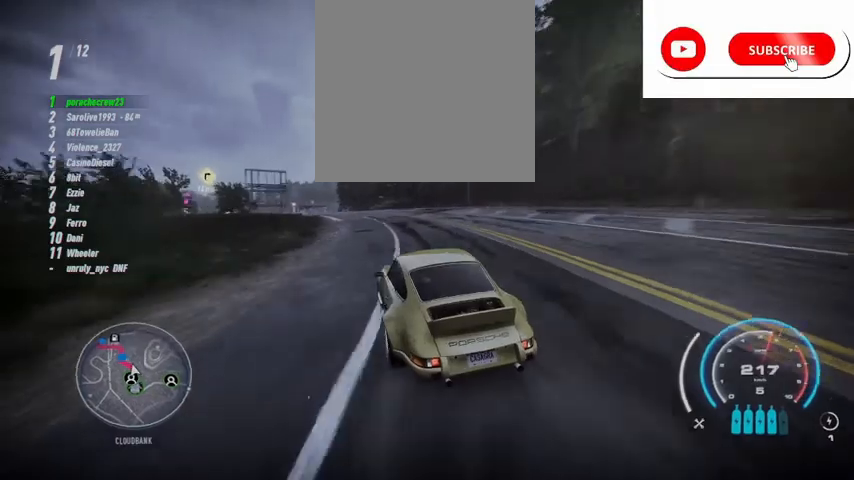
{"buttons": ["R2"], "left_stick": "left", "right_stick": "center", "events": [[209, "left_stick", "right"], [375, "left_stick", "center"], [459, "left_stick", "left"]]}
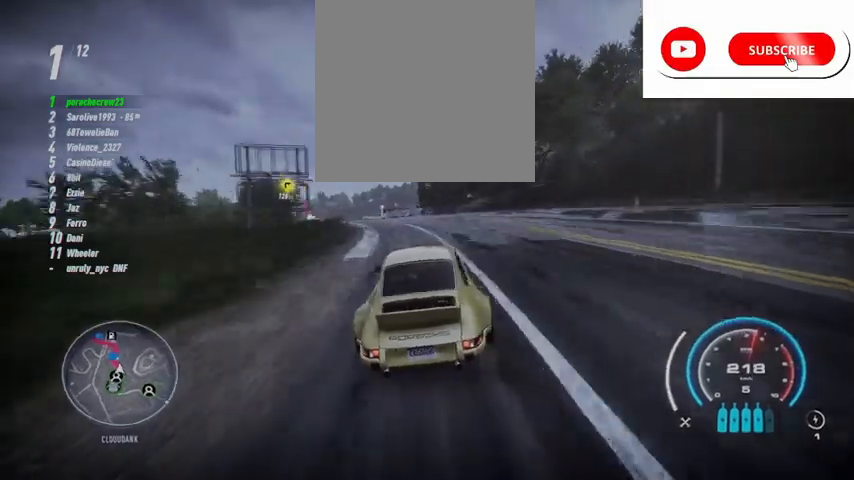
{"buttons": ["R2"], "left_stick": "left", "right_stick": "center", "events": []}
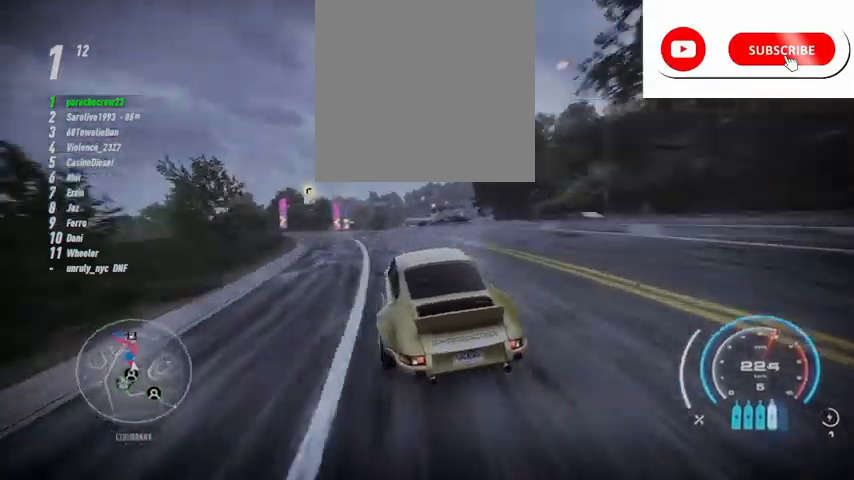
{"buttons": ["R2"], "left_stick": "left", "right_stick": "center", "events": []}
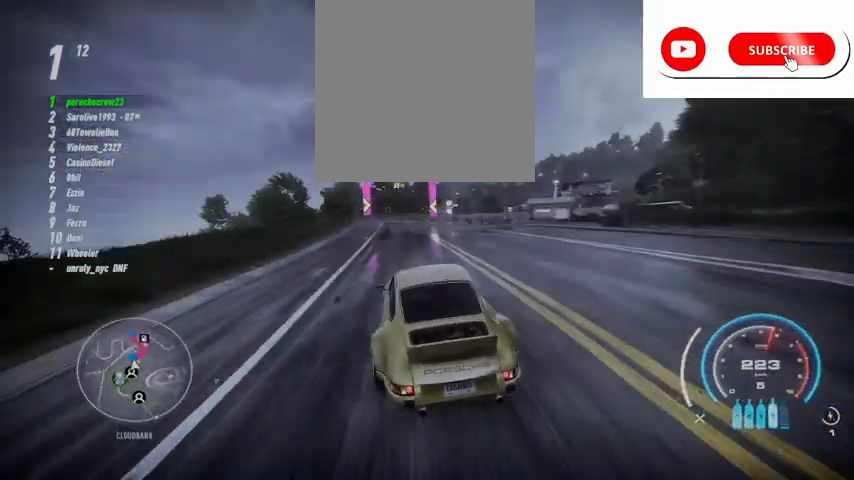
{"buttons": ["R2"], "left_stick": "up-right", "right_stick": "center", "events": [[250, "left_stick", "up-right"]]}
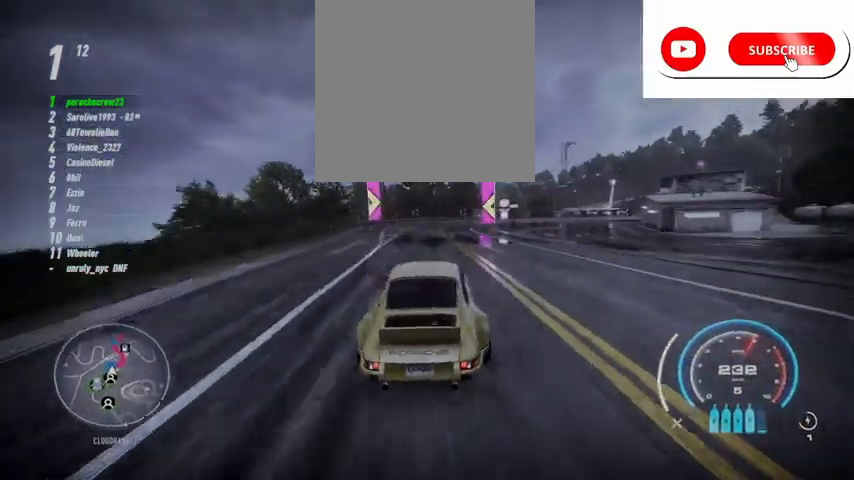
{"buttons": ["R2"], "left_stick": "left", "right_stick": "center", "events": [[125, "left_stick", "up-left"], [250, "left_stick", "right"], [417, "left_stick", "left"]]}
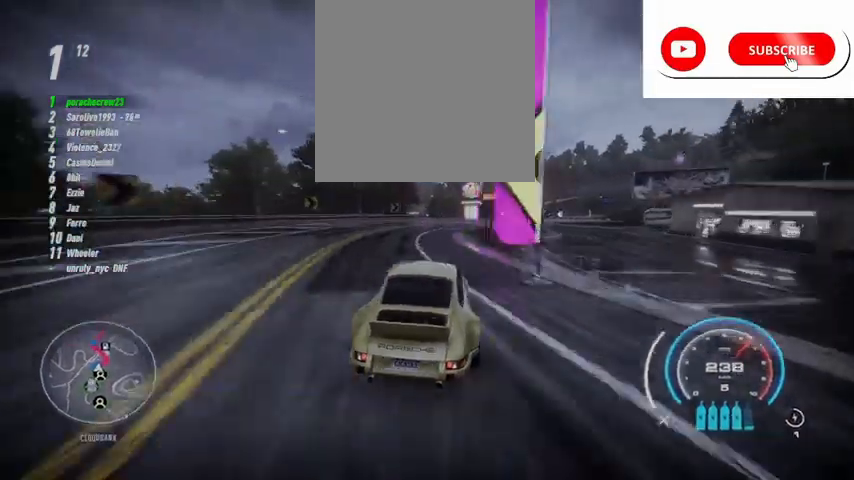
{"buttons": ["R2"], "left_stick": "left", "right_stick": "center", "events": [[125, "left_stick", "center"], [458, "left_stick", "left"]]}
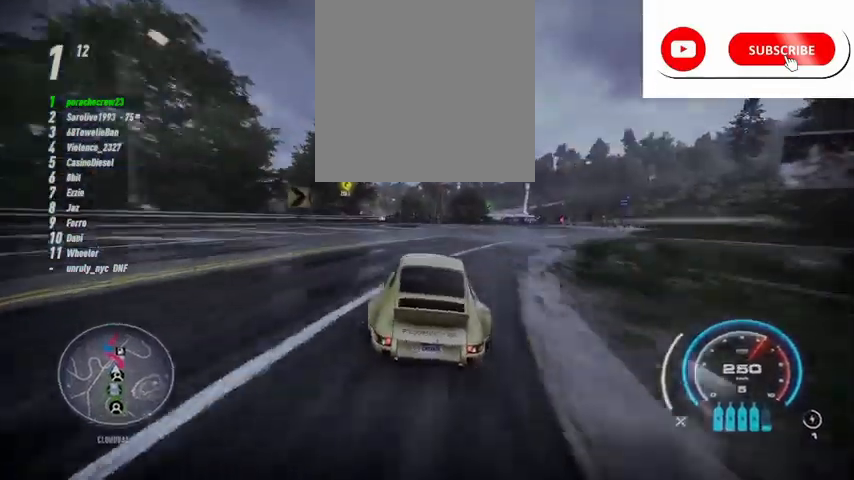
{"buttons": ["R2"], "left_stick": "left", "right_stick": "center", "events": []}
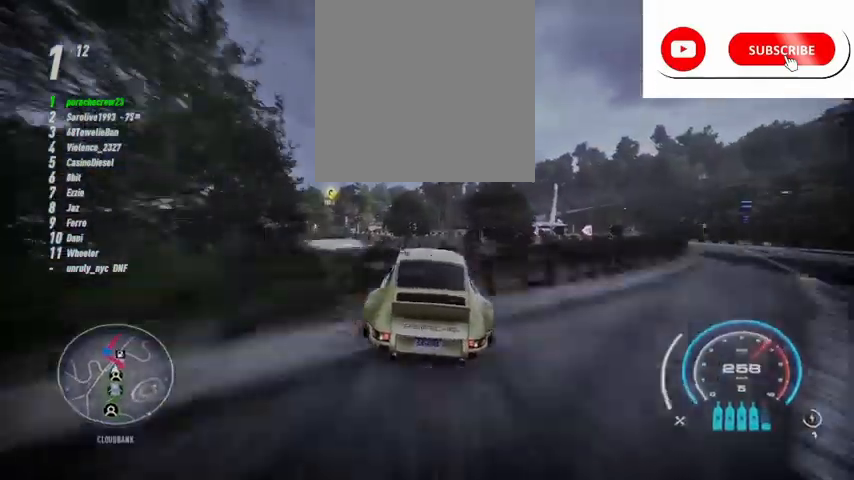
{"buttons": ["R2"], "left_stick": "left", "right_stick": "center", "events": []}
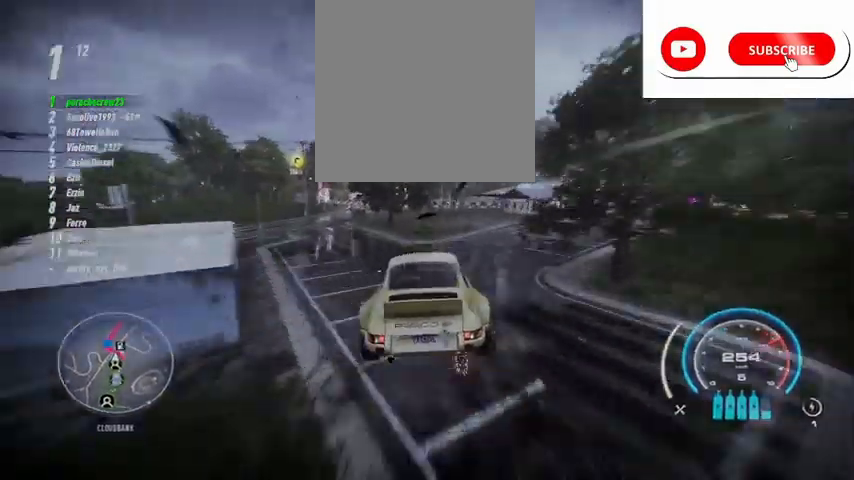
{"buttons": ["R2"], "left_stick": "left", "right_stick": "center", "events": []}
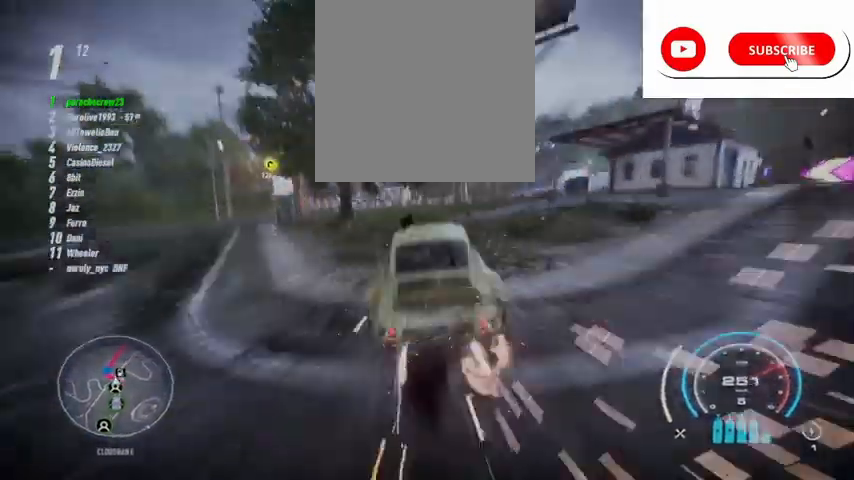
{"buttons": ["R2"], "left_stick": "left", "right_stick": "center", "events": []}
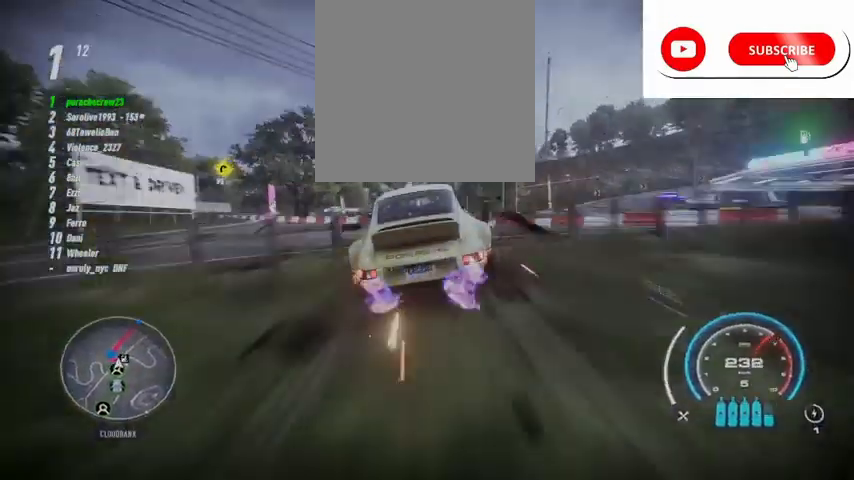
{"buttons": ["X", "L2"], "left_stick": "left", "right_stick": "center", "events": [[42, "R2", "up"], [83, "L2", "down"], [83, "X", "down"]]}
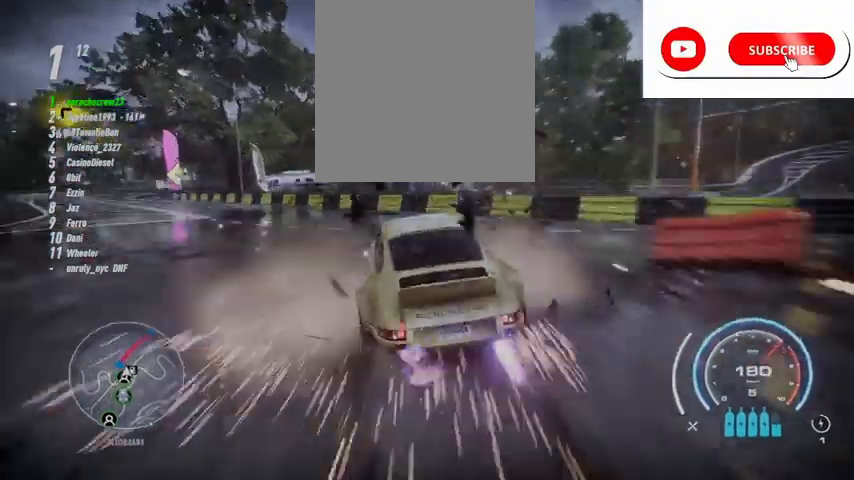
{"buttons": ["R2"], "left_stick": "left", "right_stick": "center", "events": [[208, "X", "up"], [250, "L2", "up"], [333, "R2", "down"]]}
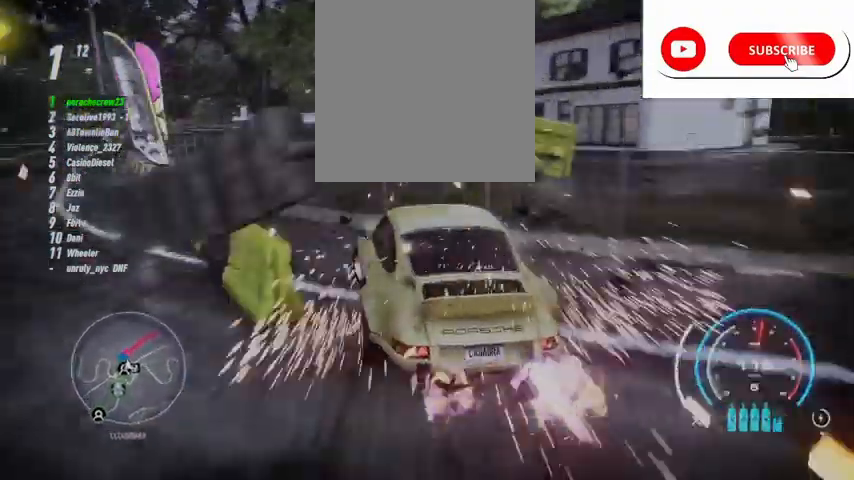
{"buttons": ["R2"], "left_stick": "left", "right_stick": "center", "events": []}
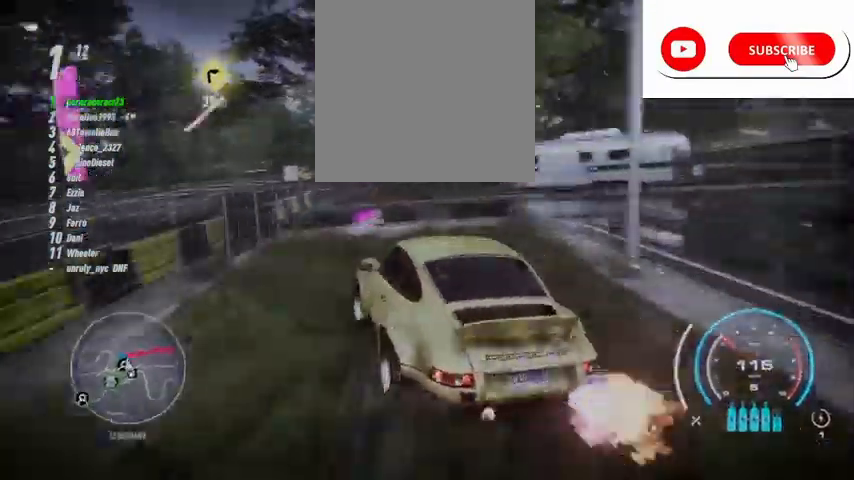
{"buttons": ["A", "R2"], "left_stick": "left", "right_stick": "center", "events": [[458, "A", "down"]]}